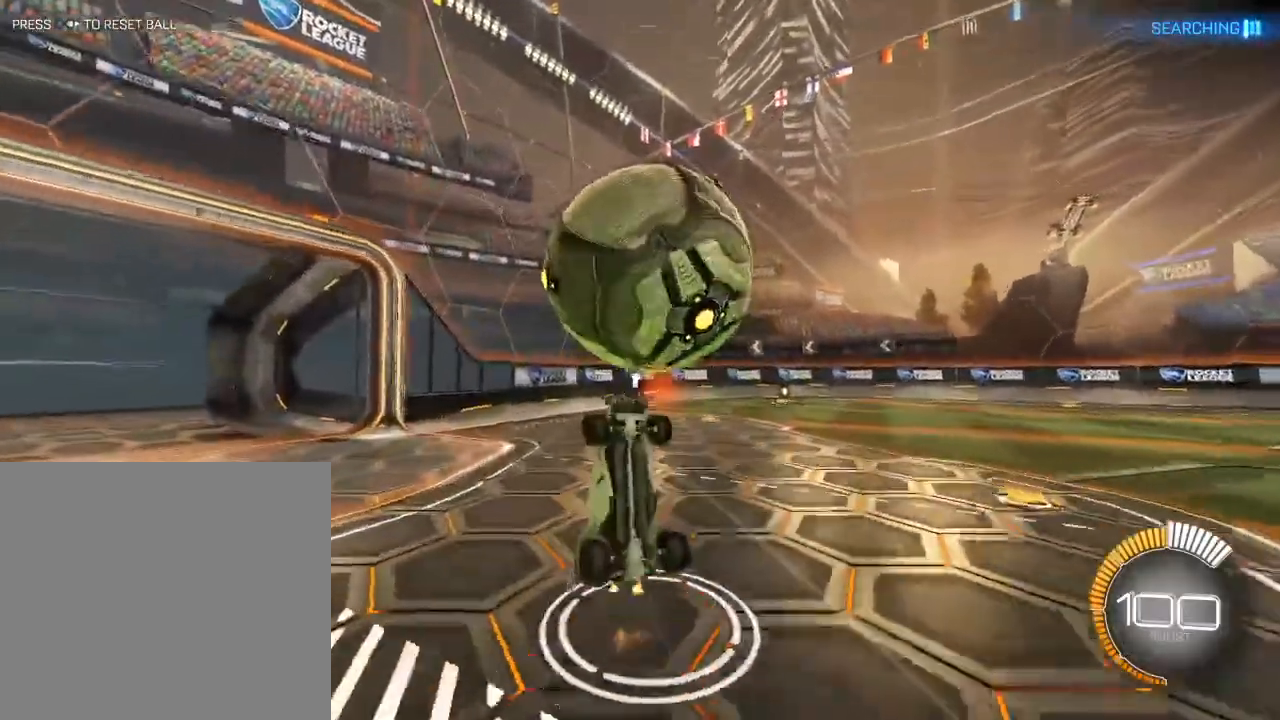
Gameplay with a controller (Xbox layout); each line is a JSON object with the inputs held at the frame after it. "events" lists button and stick changes between this image and that frame as [ms after this image, input, new state], when the widget could be followed in between.
{"buttons": ["L1", "R2"], "left_stick": "up-right", "right_stick": "center", "events": [[17, "left_stick", "up"], [117, "B", "down"], [200, "B", "up"], [250, "B", "down"], [450, "left_stick", "up-right"], [500, "B", "up"]]}
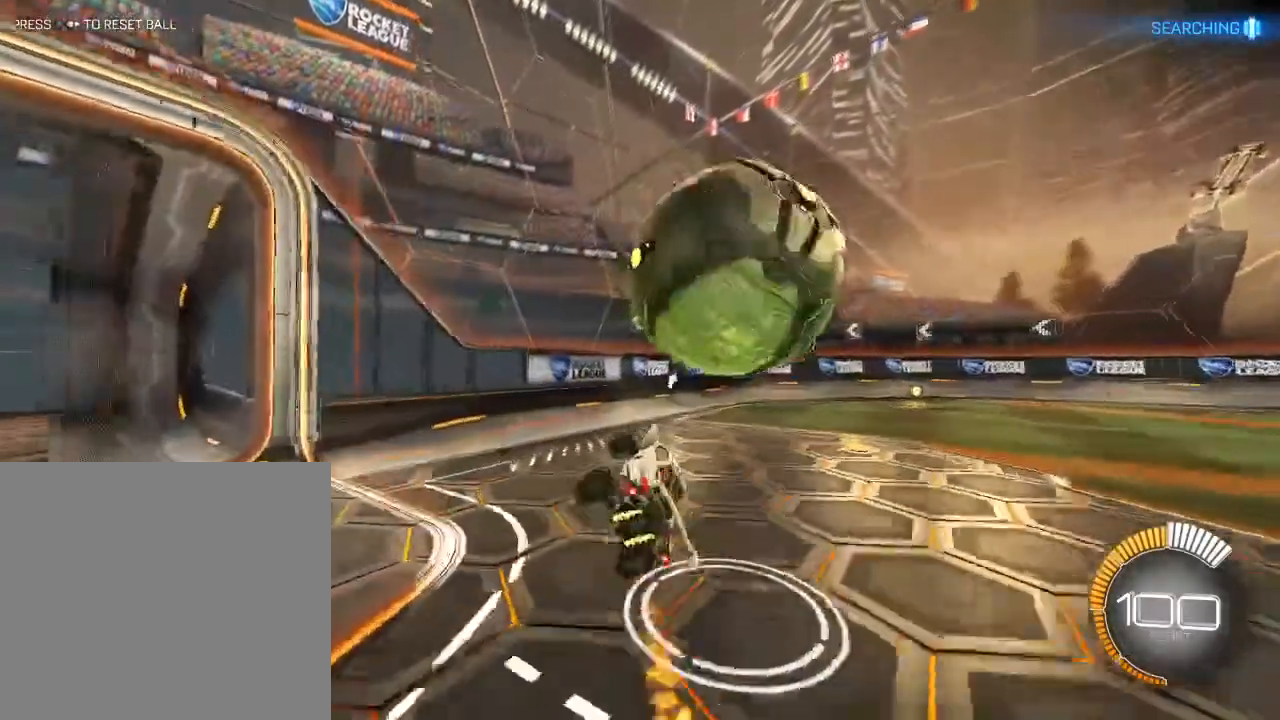
{"buttons": ["B", "R2"], "left_stick": "right", "right_stick": "center", "events": [[50, "L1", "up"], [50, "R2", "up"], [50, "left_stick", "right"], [167, "left_stick", "center"], [367, "left_stick", "right"], [483, "B", "down"], [483, "R2", "down"]]}
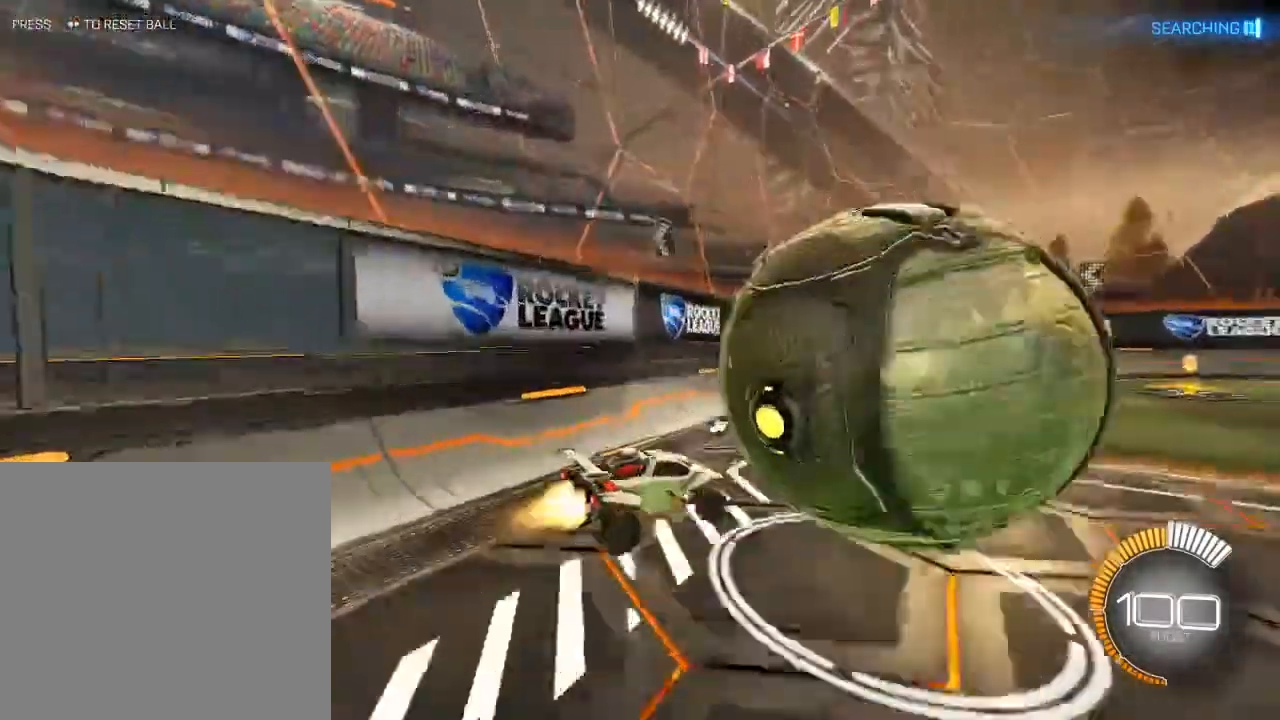
{"buttons": ["B", "R2"], "left_stick": "center", "right_stick": "center", "events": [[400, "left_stick", "center"]]}
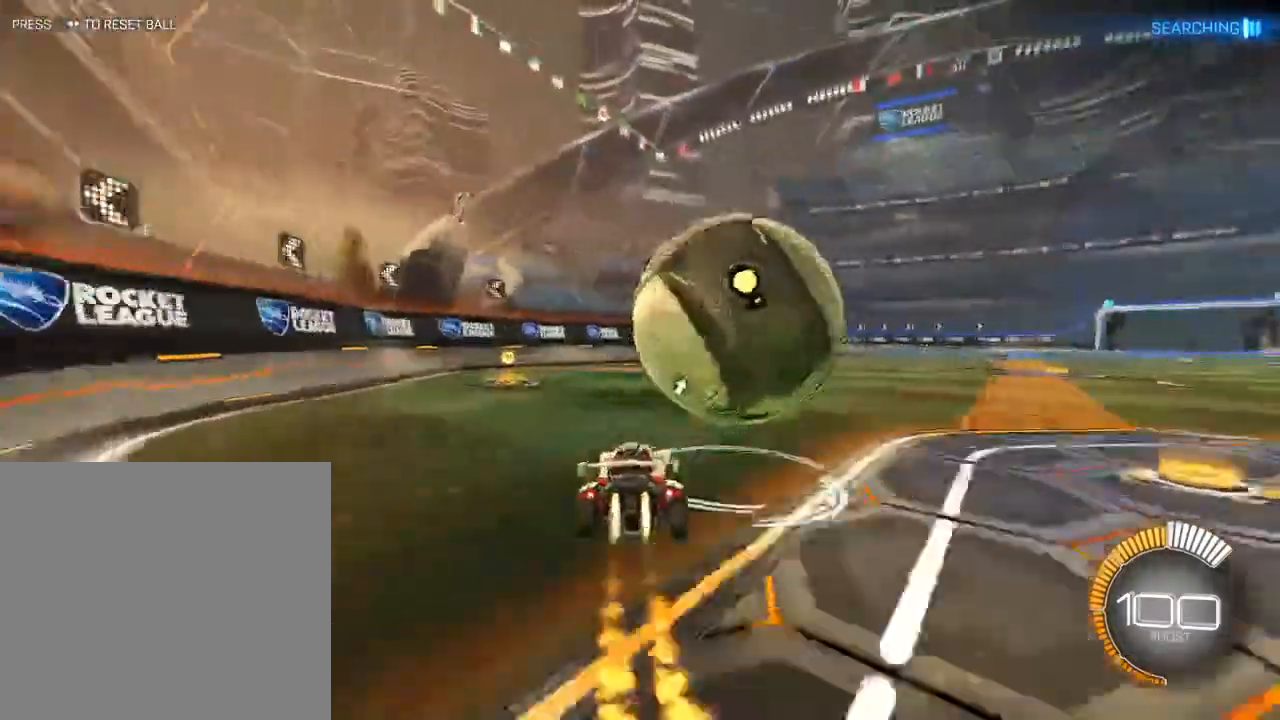
{"buttons": [], "left_stick": "center", "right_stick": "center", "events": [[33, "left_stick", "right"], [67, "B", "up"], [117, "R2", "up"], [217, "left_stick", "center"], [267, "left_stick", "left"], [500, "left_stick", "center"]]}
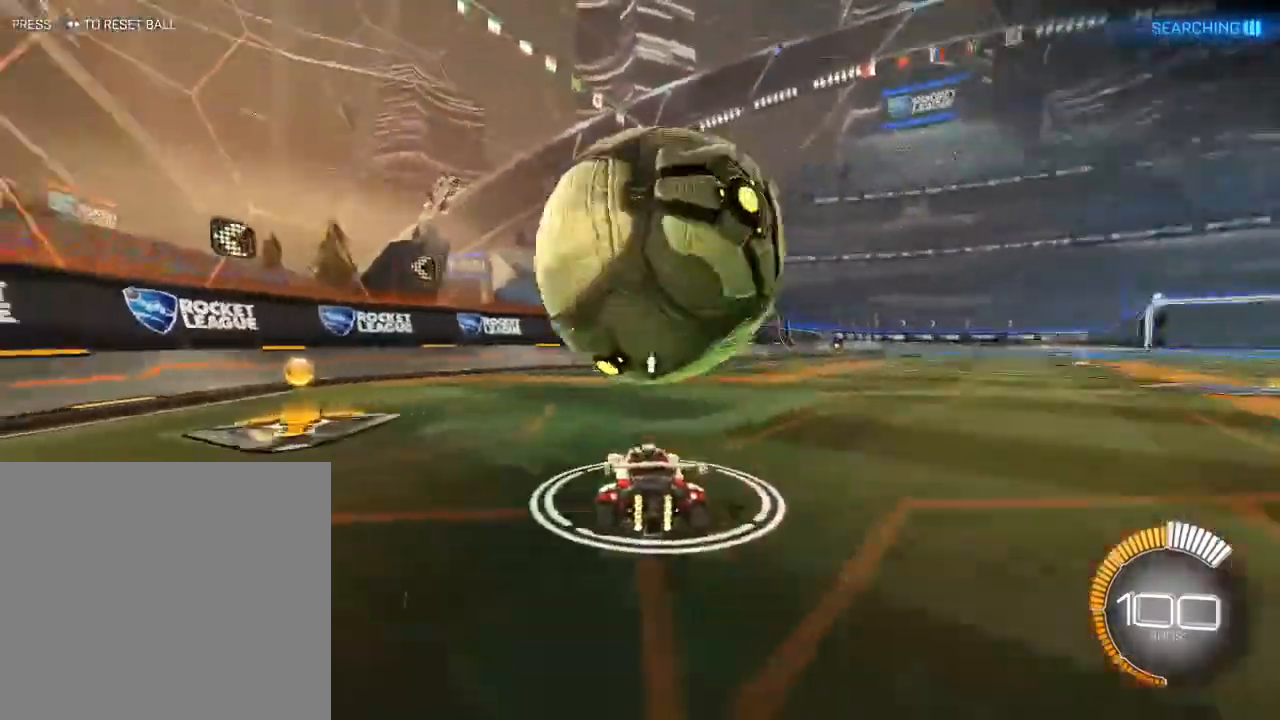
{"buttons": [], "left_stick": "center", "right_stick": "center", "events": [[117, "left_stick", "right"], [233, "R2", "down"], [233, "left_stick", "center"], [283, "B", "down"], [450, "R2", "up"], [467, "B", "up"]]}
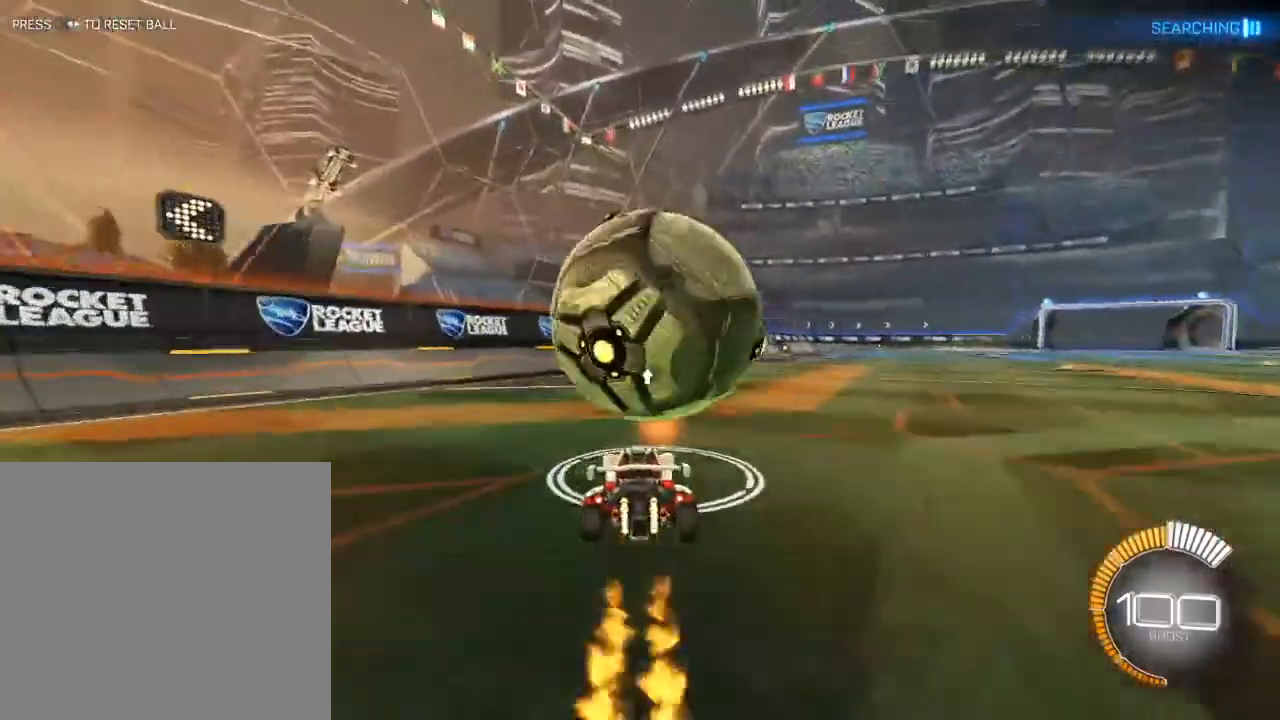
{"buttons": ["B", "R2"], "left_stick": "up-right", "right_stick": "center", "events": [[100, "R2", "down"], [133, "B", "down"], [500, "left_stick", "up-right"]]}
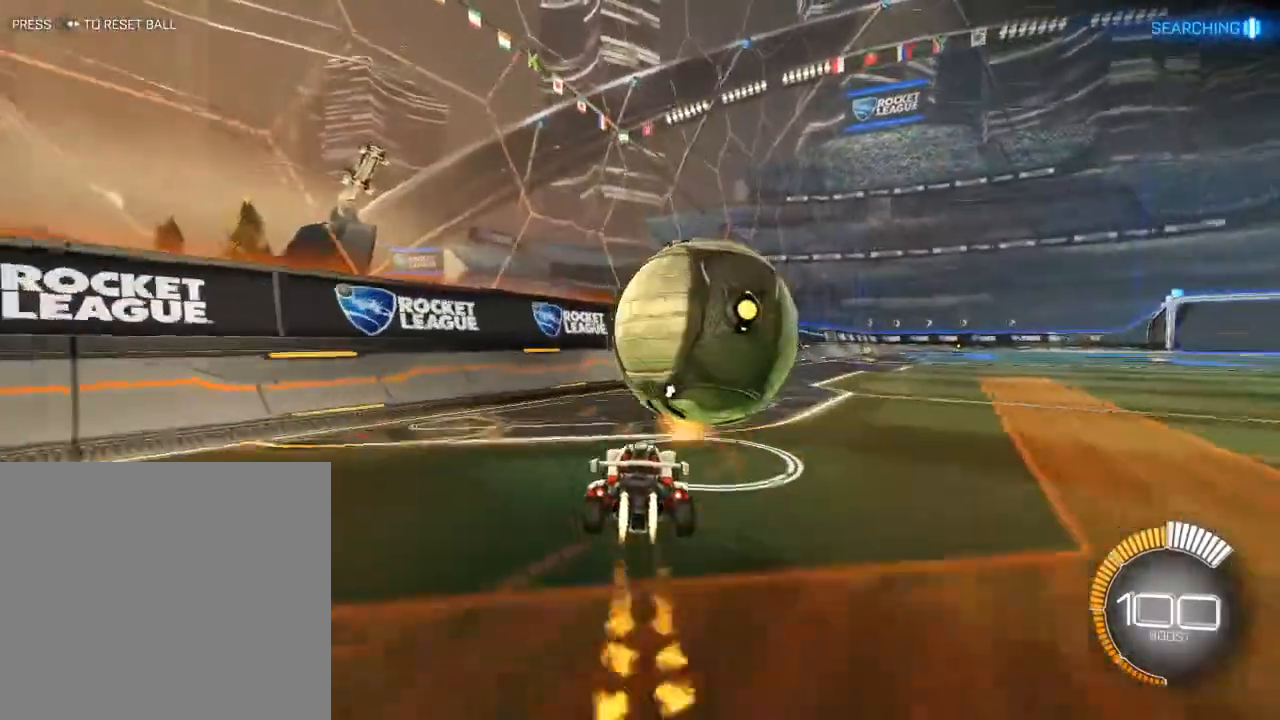
{"buttons": ["B", "R2"], "left_stick": "center", "right_stick": "center", "events": [[17, "left_stick", "right"], [150, "left_stick", "center"]]}
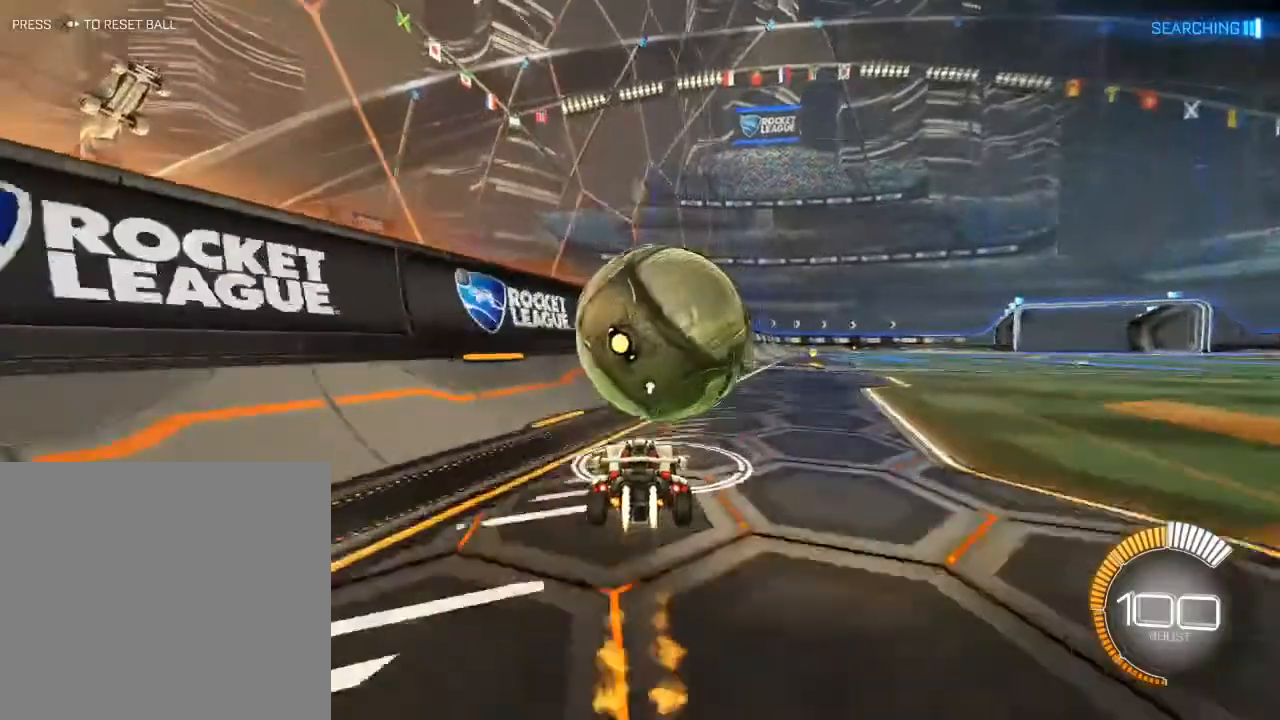
{"buttons": [], "left_stick": "center", "right_stick": "center", "events": [[317, "B", "up"], [417, "R2", "up"]]}
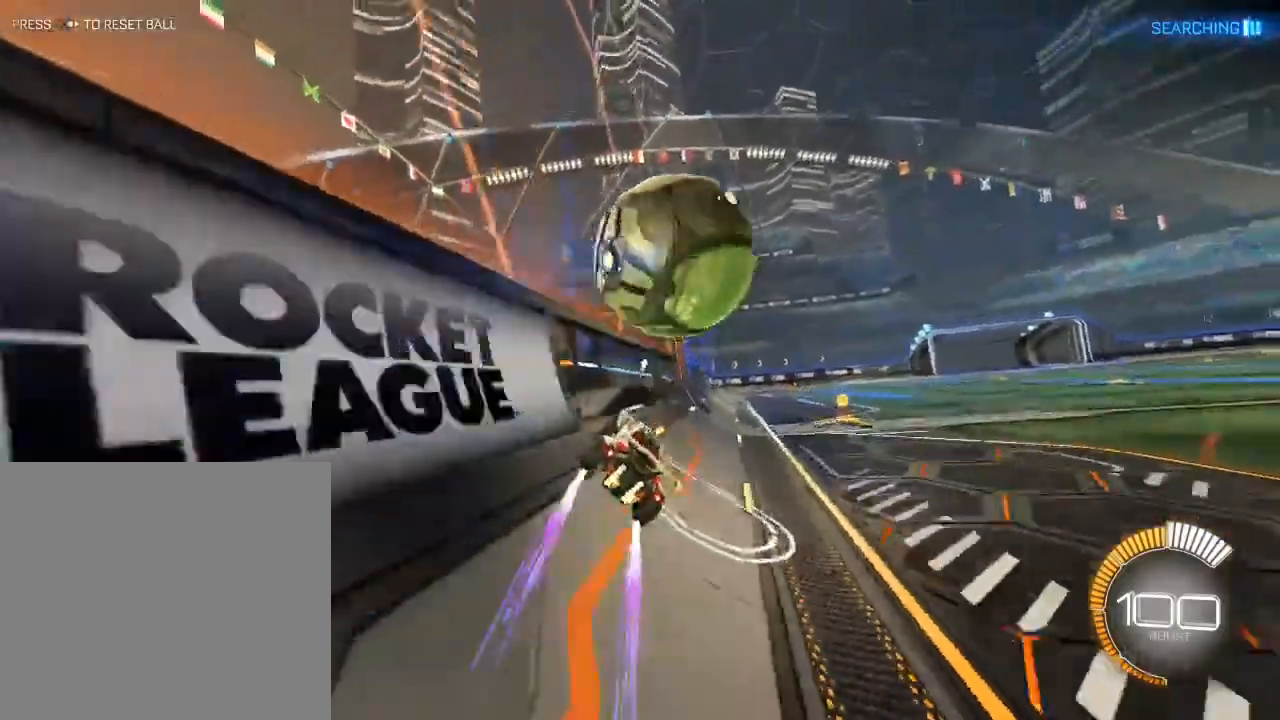
{"buttons": ["B", "R2"], "left_stick": "center", "right_stick": "center", "events": [[50, "L2", "down"], [50, "left_stick", "right"], [183, "R2", "down"], [200, "left_stick", "center"], [250, "L2", "up"], [383, "B", "down"]]}
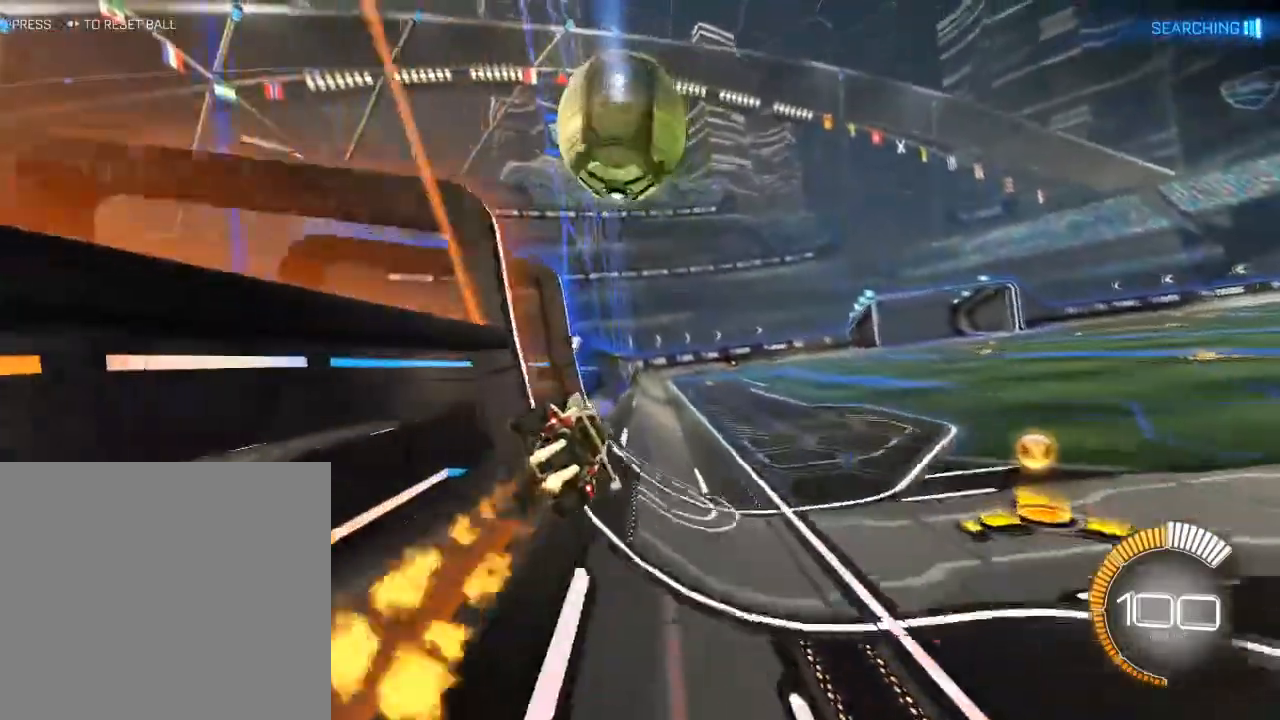
{"buttons": ["R2"], "left_stick": "center", "right_stick": "center", "events": [[350, "B", "up"]]}
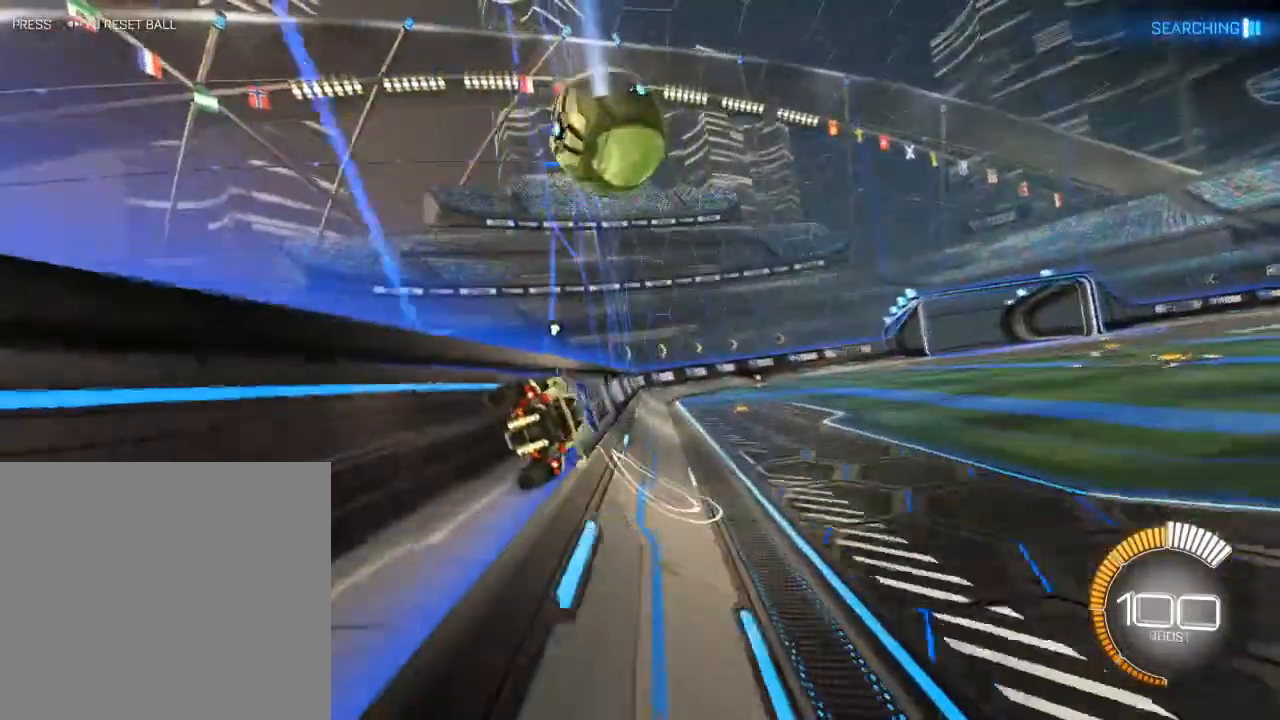
{"buttons": ["B", "R2"], "left_stick": "center", "right_stick": "center", "events": [[233, "B", "down"]]}
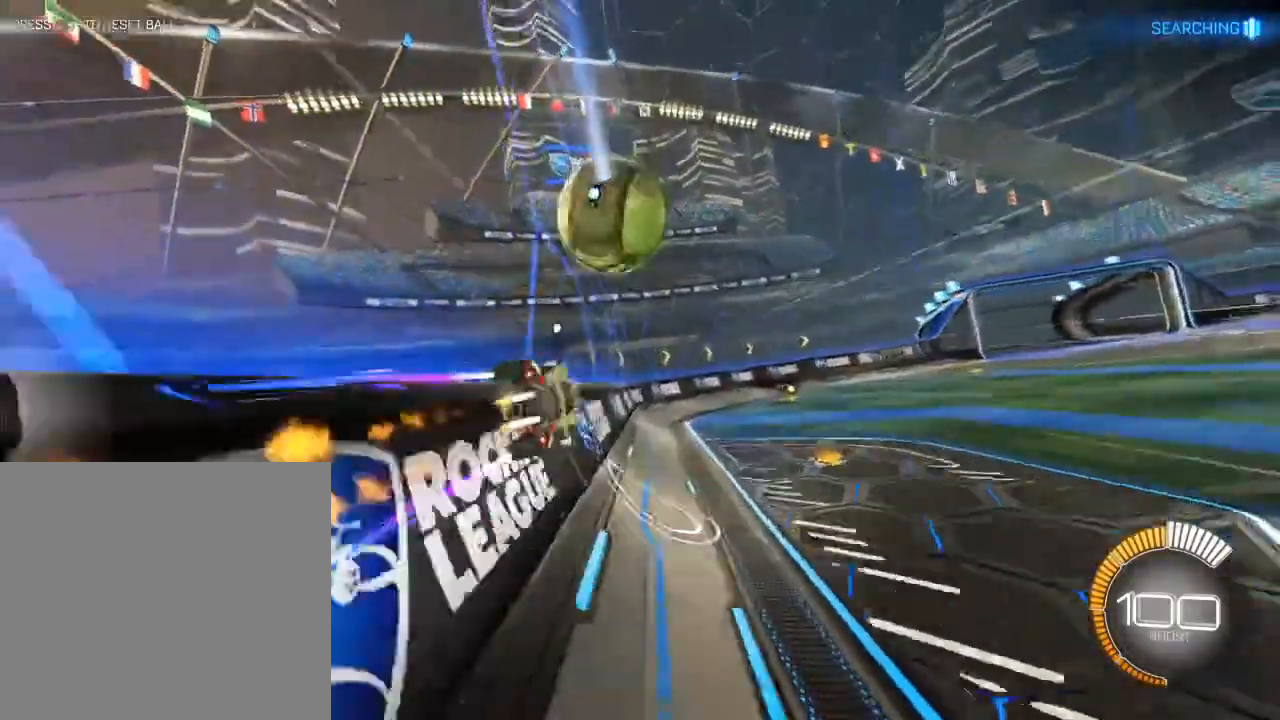
{"buttons": ["R2"], "left_stick": "center", "right_stick": "center", "events": [[333, "B", "up"], [350, "B", "down"], [450, "B", "up"]]}
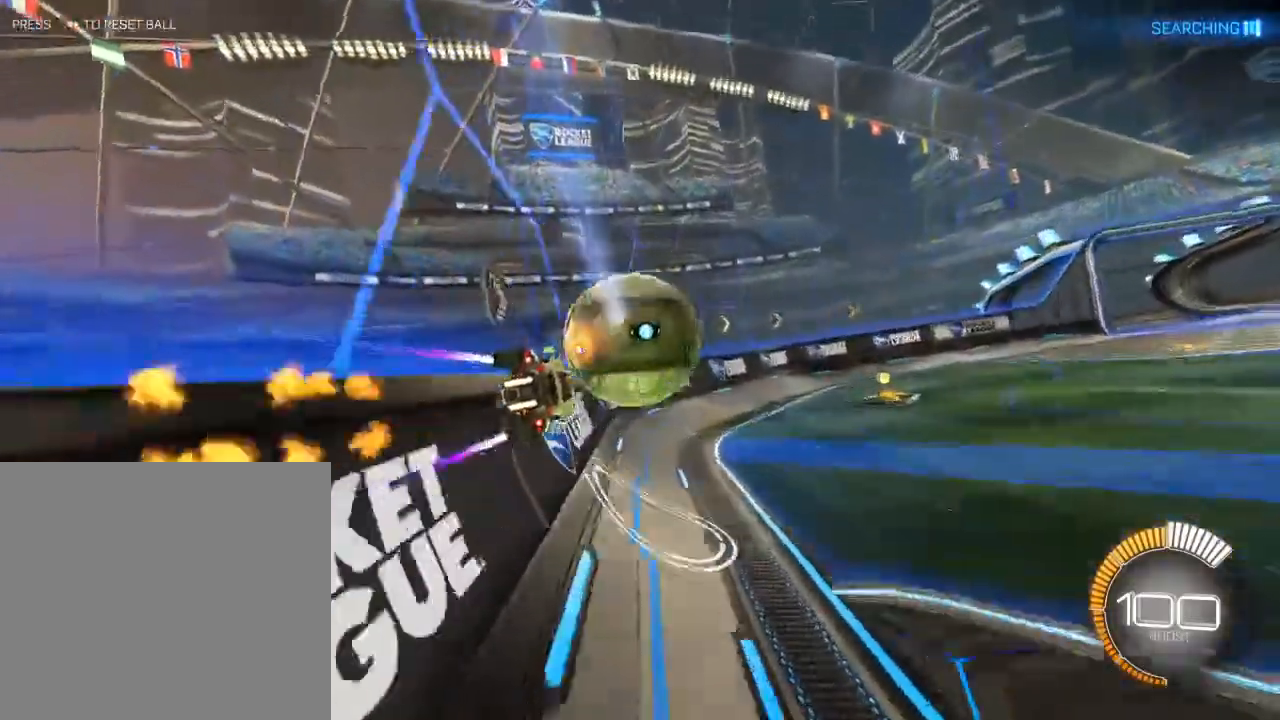
{"buttons": ["R2"], "left_stick": "center", "right_stick": "center", "events": [[17, "left_stick", "right"], [150, "left_stick", "center"]]}
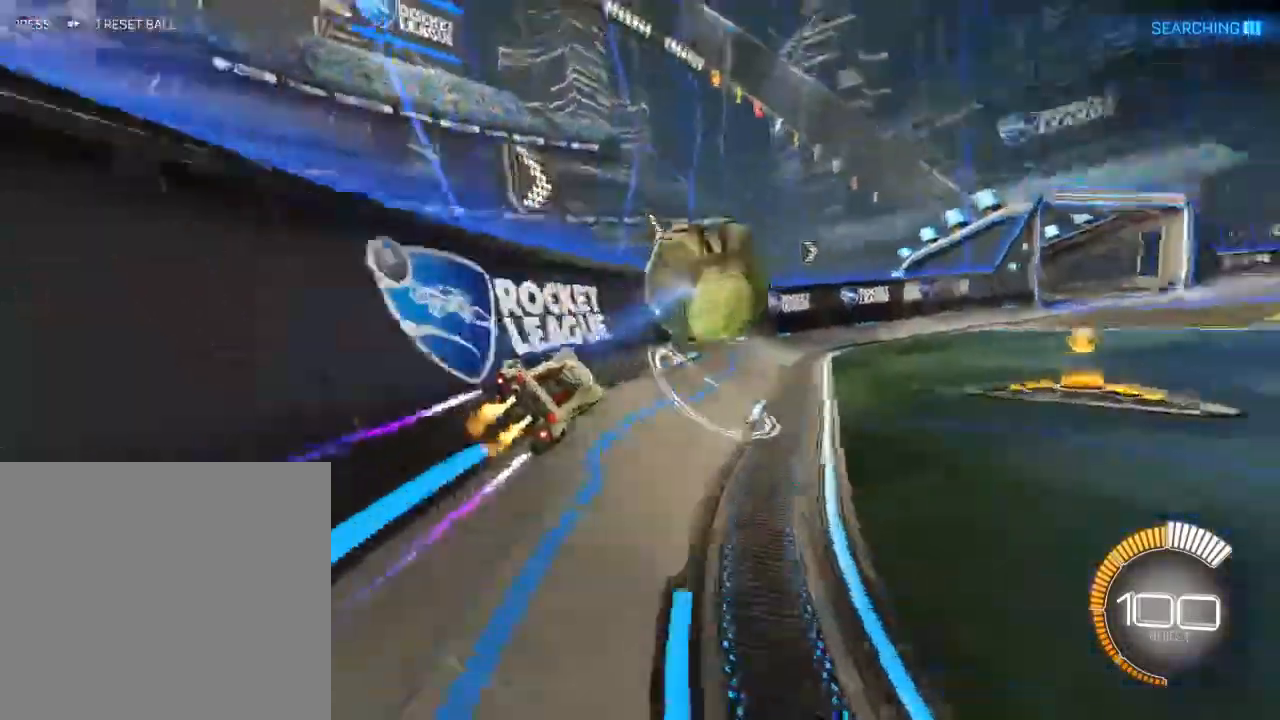
{"buttons": ["L2", "R2"], "left_stick": "right", "right_stick": "center"}
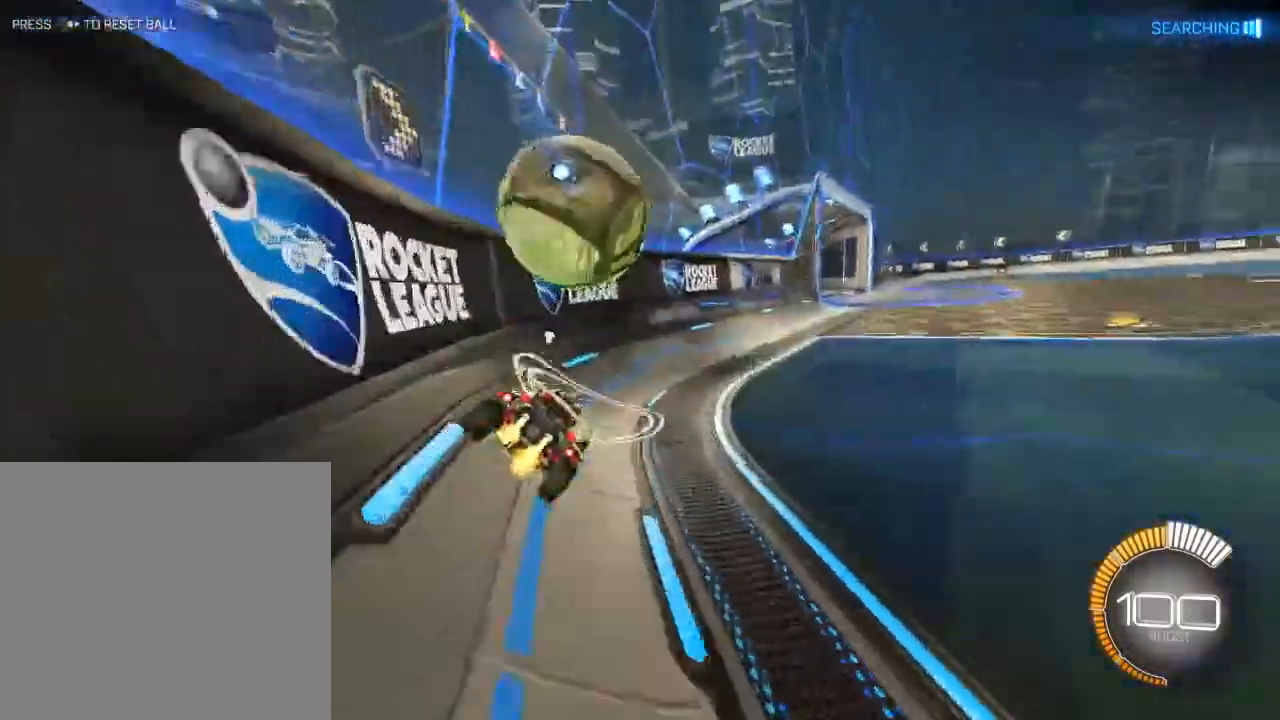
{"buttons": ["B", "R2"], "left_stick": "left", "right_stick": "center", "events": [[17, "L2", "up"], [233, "left_stick", "center"], [483, "B", "down"], [500, "left_stick", "left"]]}
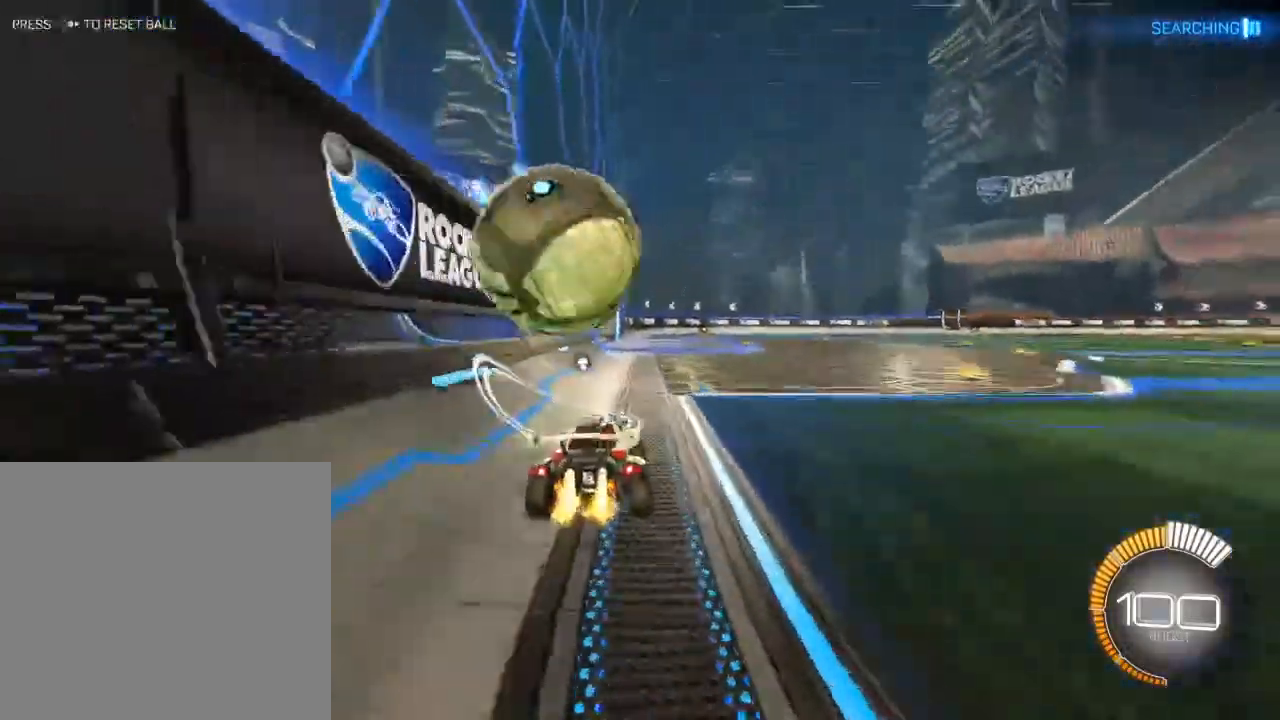
{"buttons": ["R2"], "left_stick": "center", "right_stick": "center", "events": [[67, "left_stick", "center"], [483, "B", "up"]]}
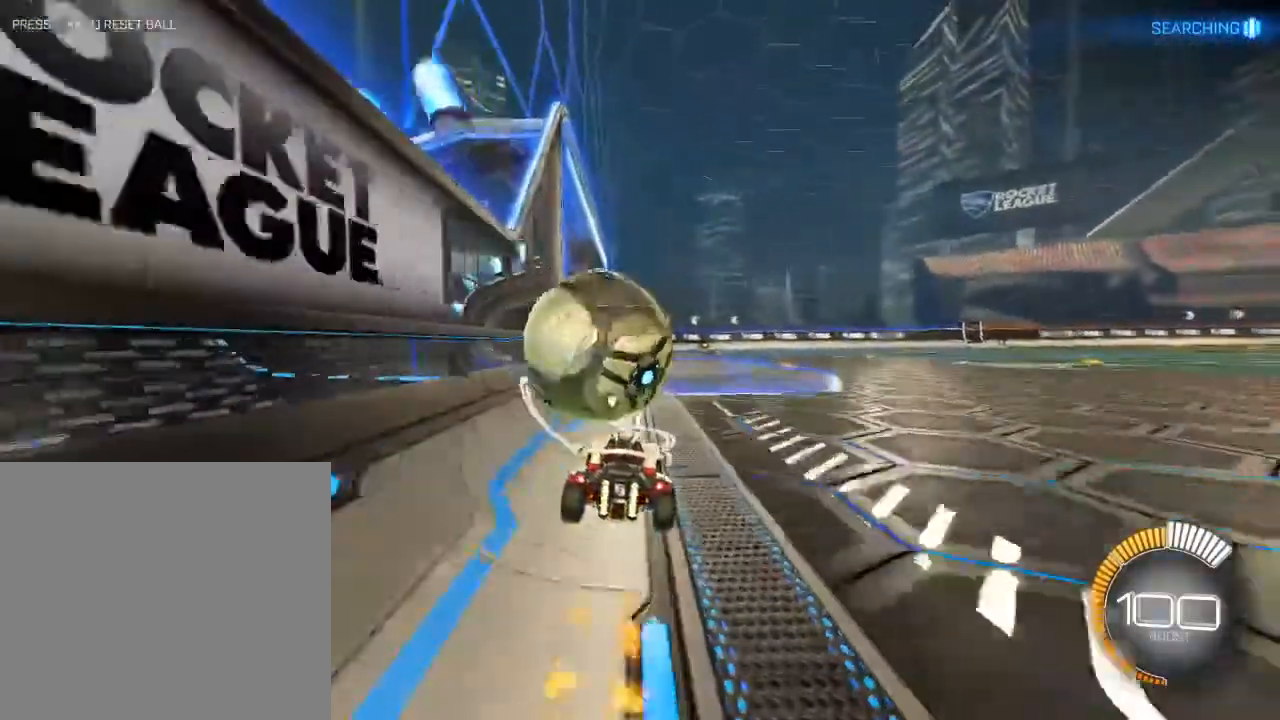
{"buttons": ["R2"], "left_stick": "center", "right_stick": "center", "events": [[133, "R2", "up"], [317, "R2", "down"]]}
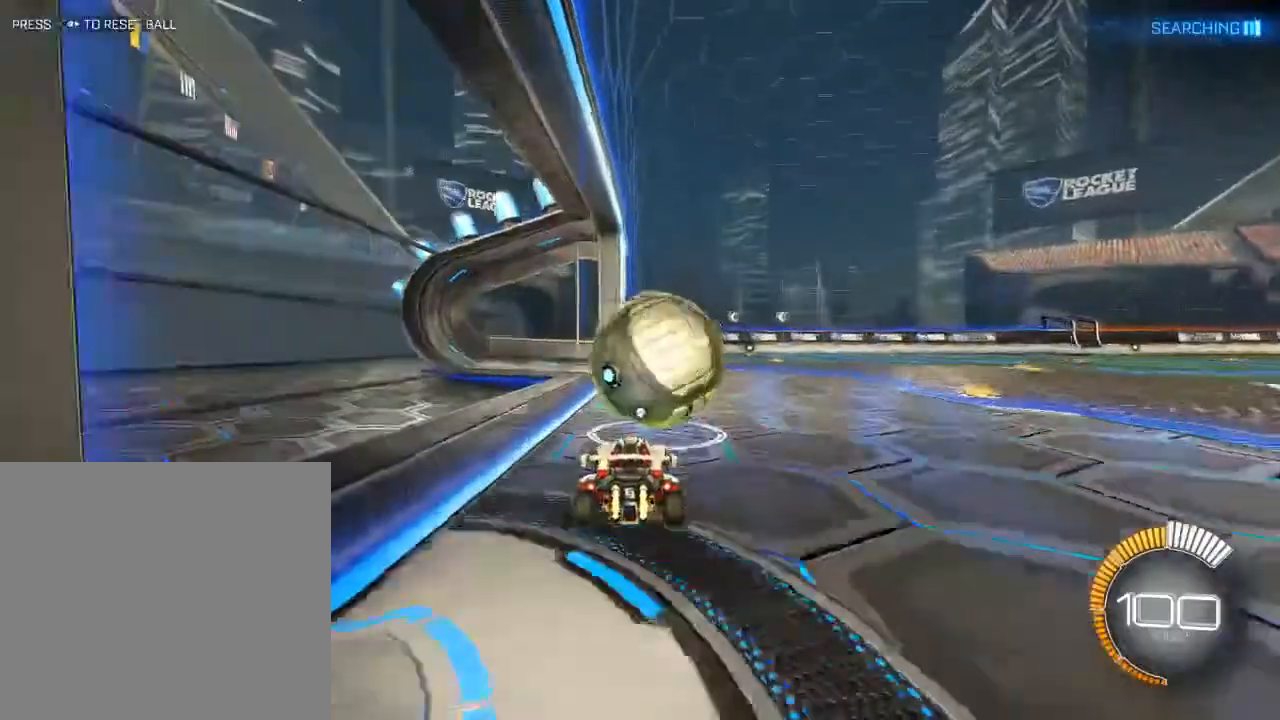
{"buttons": ["B", "R2"], "left_stick": "center", "right_stick": "center", "events": [[117, "B", "down"]]}
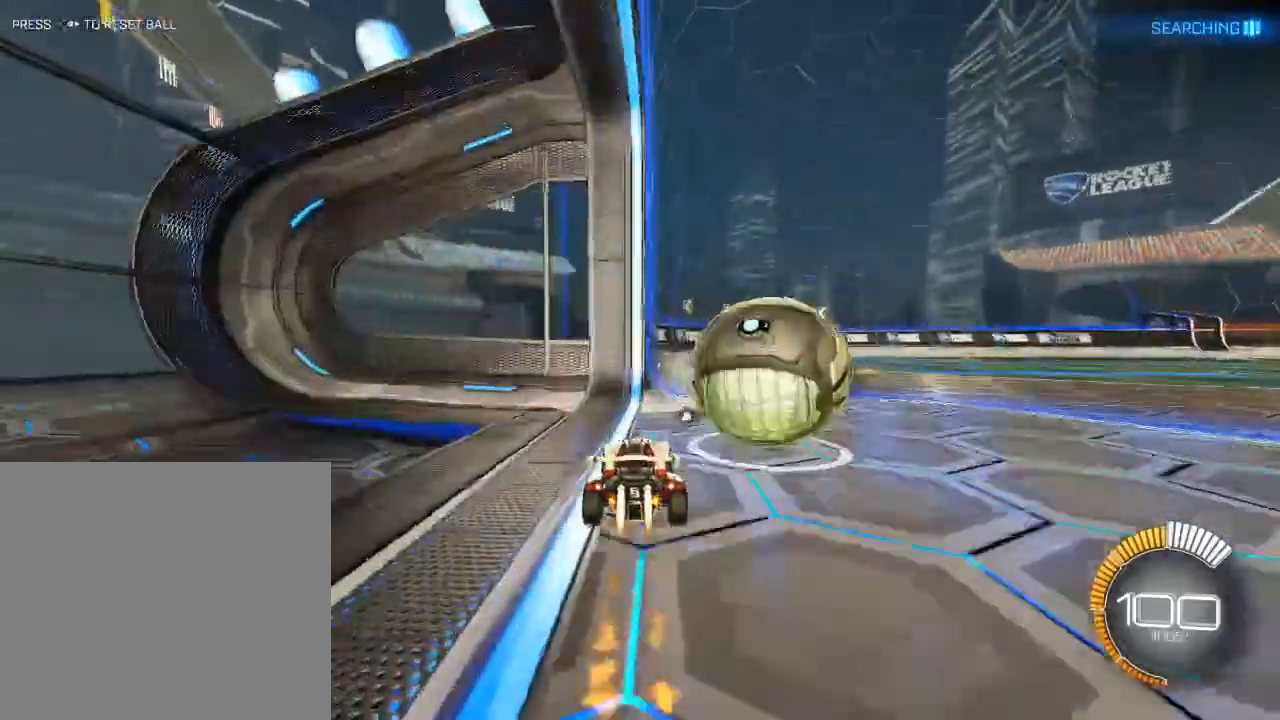
{"buttons": ["R2"], "left_stick": "center", "right_stick": "center", "events": [[17, "left_stick", "right"], [33, "B", "up"], [217, "R2", "up"], [317, "left_stick", "center"], [400, "R2", "down"]]}
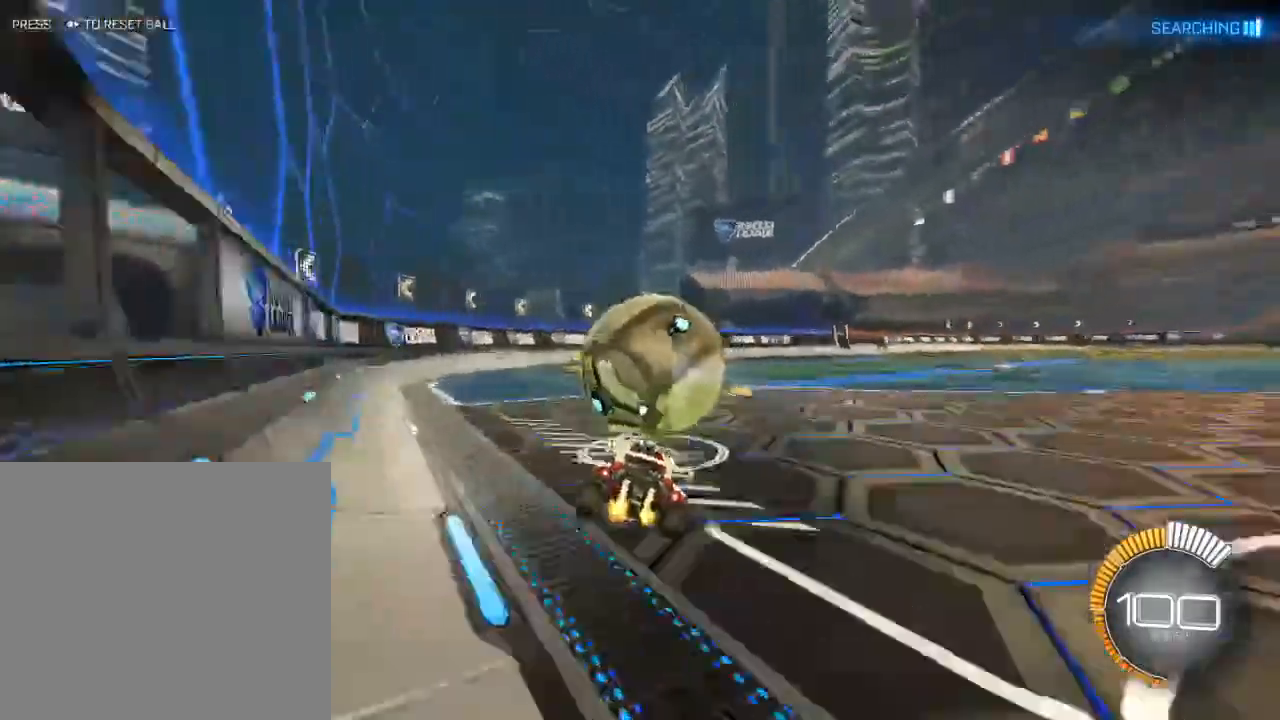
{"buttons": ["R2"], "left_stick": "center", "right_stick": "center", "events": [[100, "left_stick", "left"], [200, "left_stick", "center"], [350, "R2", "up"], [350, "left_stick", "left"], [400, "R2", "down"], [433, "left_stick", "center"]]}
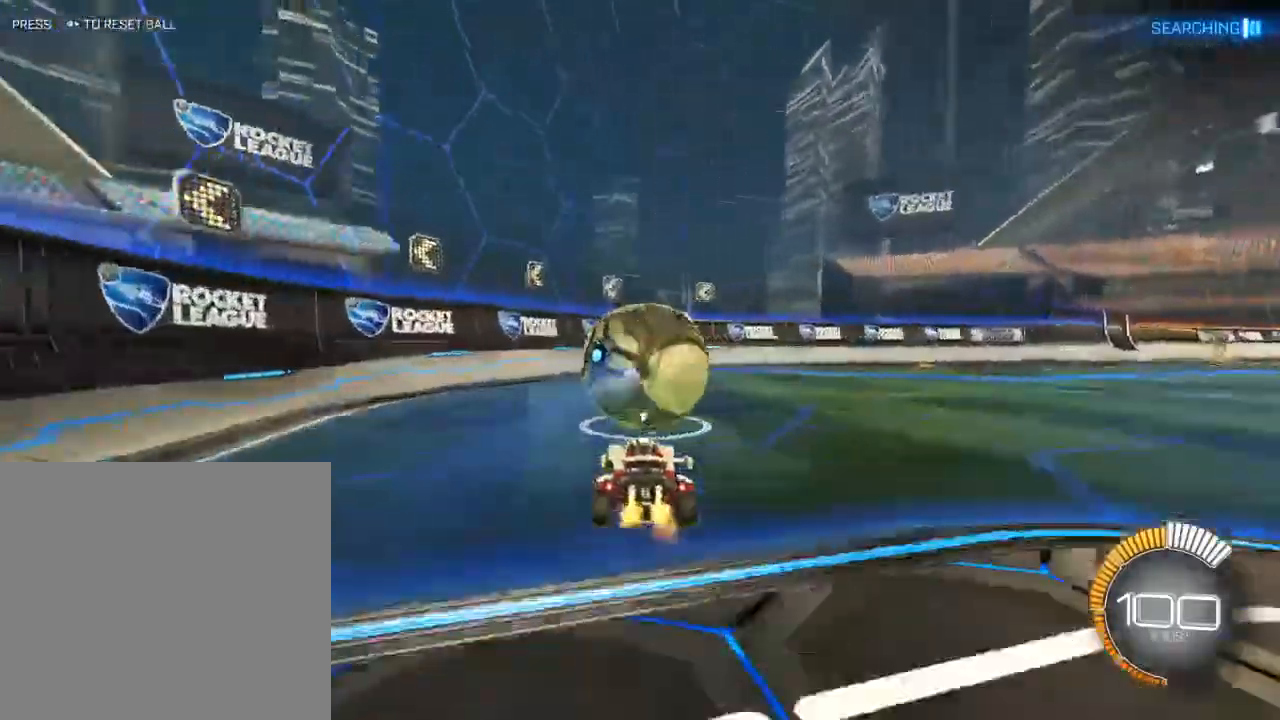
{"buttons": [], "left_stick": "center", "right_stick": "center", "events": [[100, "Y", "down"], [200, "Y", "up"], [283, "R2", "up"]]}
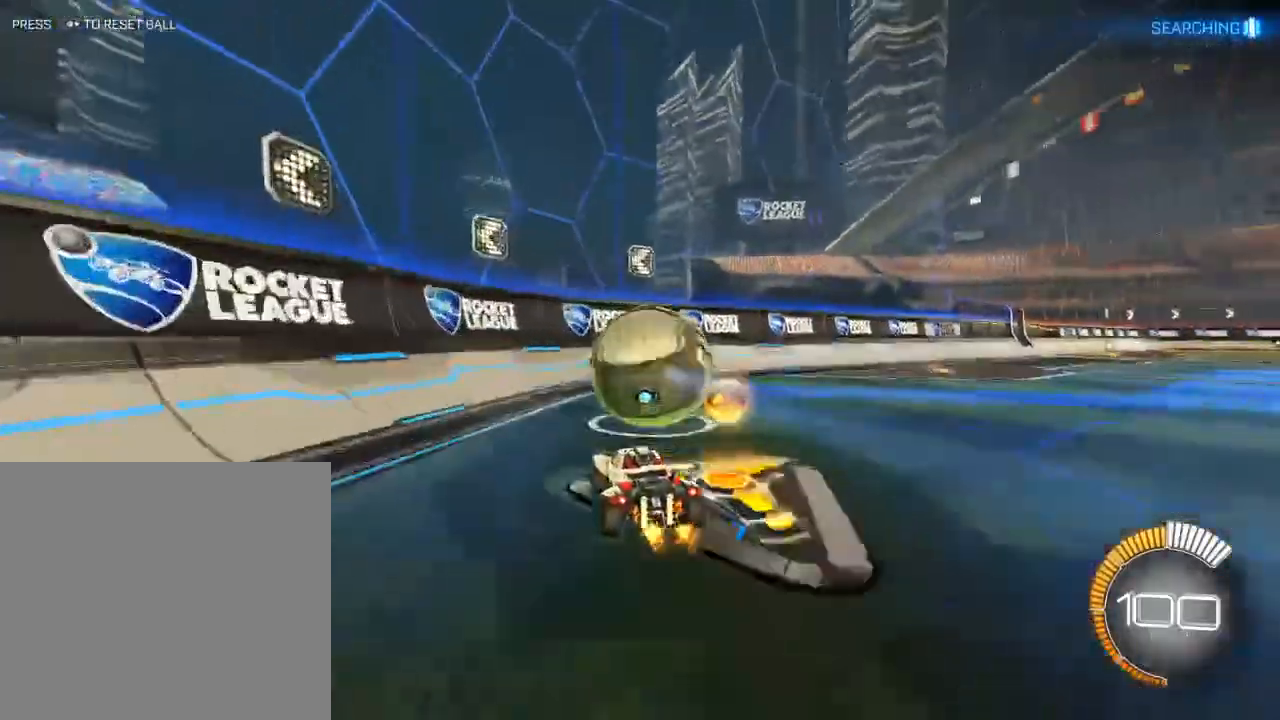
{"buttons": ["R2"], "left_stick": "center", "right_stick": "center", "events": [[200, "R2", "down"], [233, "B", "down"], [383, "B", "up"]]}
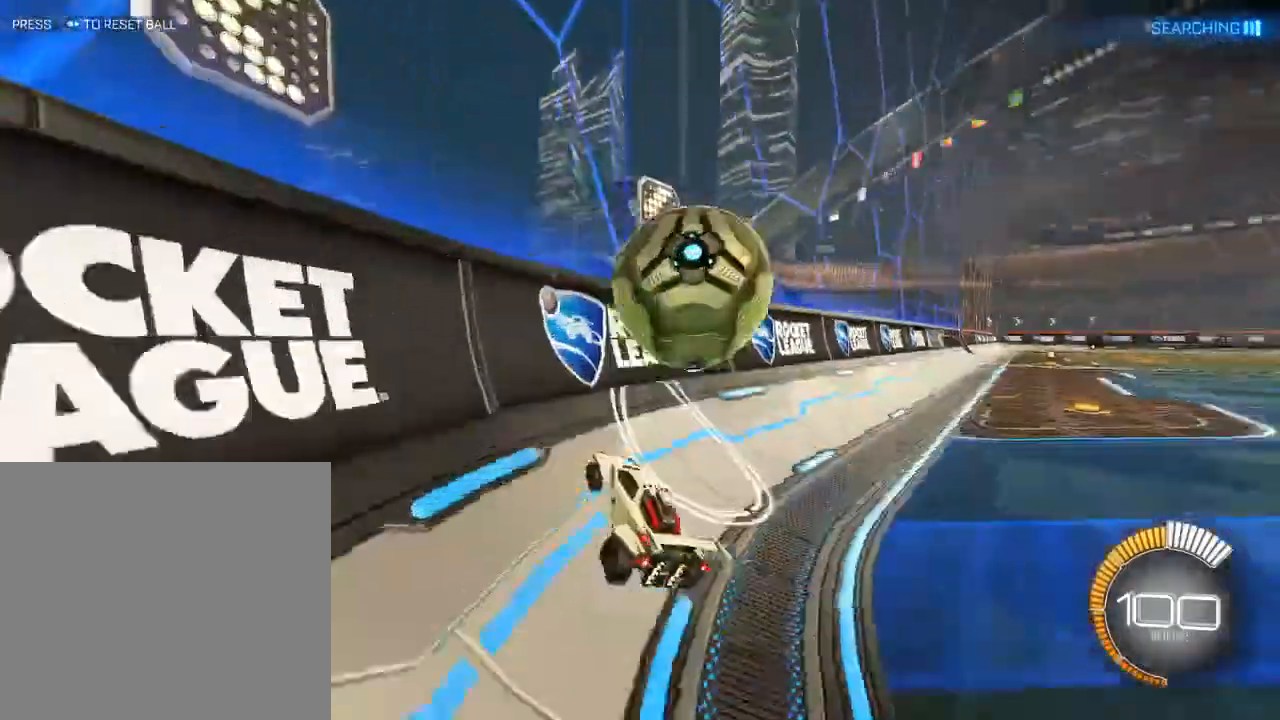
{"buttons": ["L1", "R2"], "left_stick": "center", "right_stick": "center", "events": [[100, "R2", "up"], [183, "R2", "down"], [200, "left_stick", "right"], [267, "L1", "down"], [283, "A", "down"], [300, "left_stick", "up-right"], [417, "A", "up"], [500, "left_stick", "center"]]}
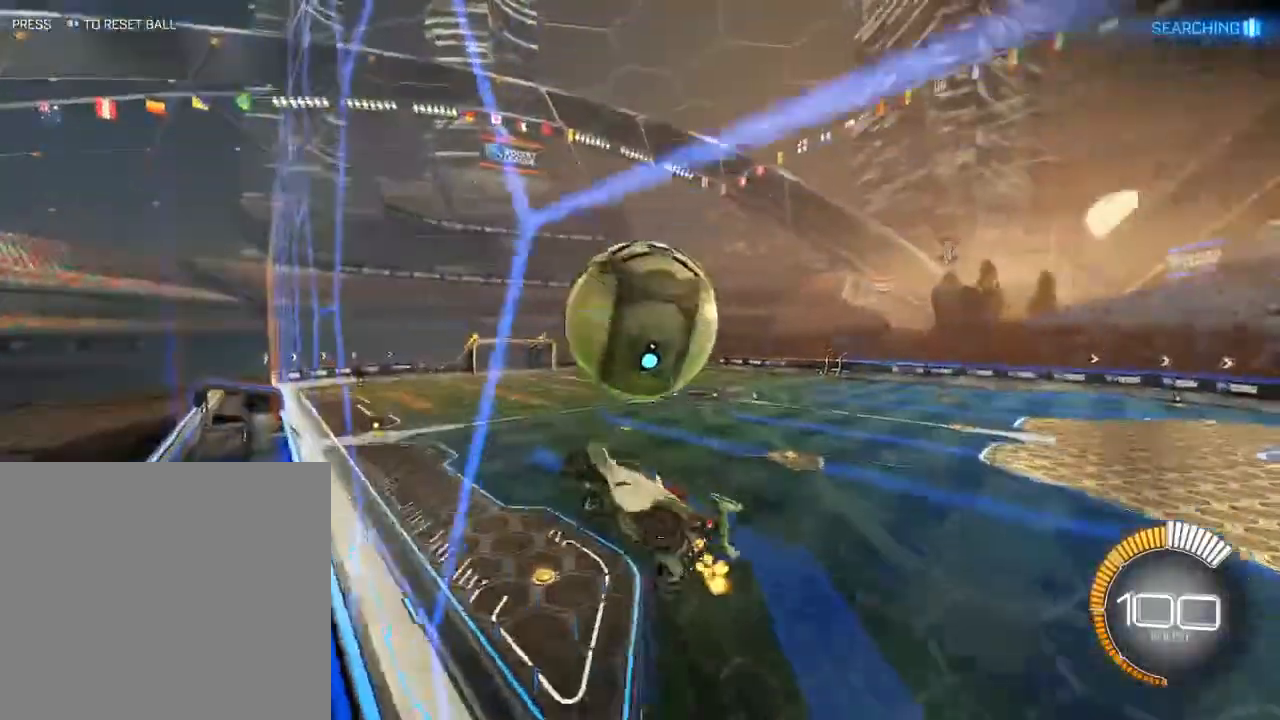
{"buttons": ["B", "L1", "R2"], "left_stick": "center", "right_stick": "center"}
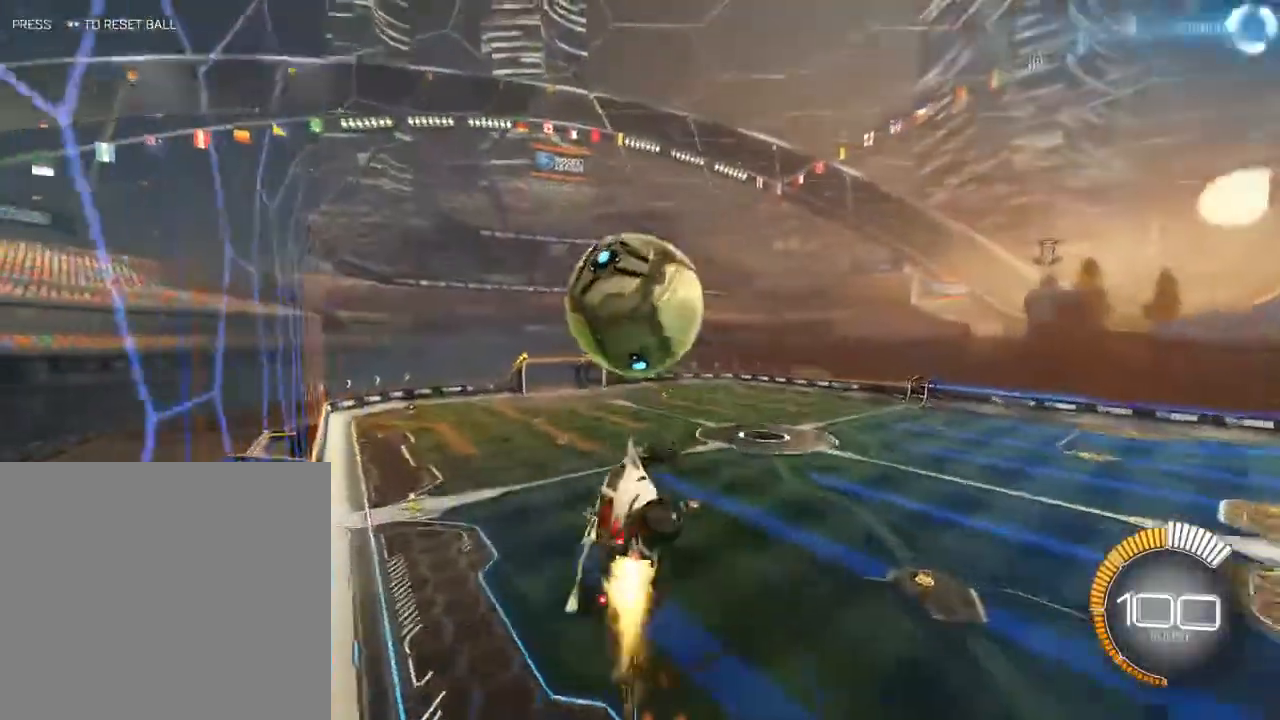
{"buttons": ["B", "L1", "R2"], "left_stick": "up", "right_stick": "center", "events": [[17, "left_stick", "up"], [133, "left_stick", "center"], [183, "L1", "up"], [200, "left_stick", "down-right"], [267, "B", "up"], [333, "left_stick", "up"], [383, "L1", "down"], [500, "B", "down"]]}
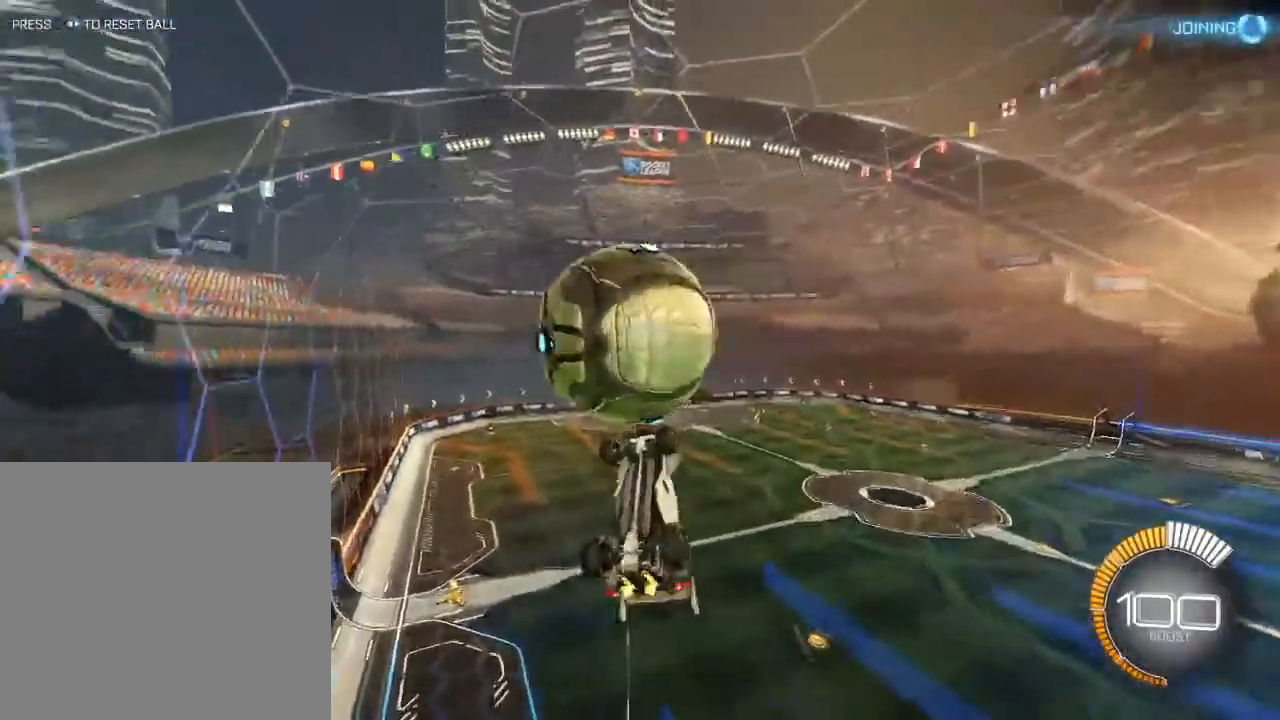
{"buttons": ["B", "L1", "R2"], "left_stick": "down-right", "right_stick": "center", "events": [[267, "B", "up"], [333, "left_stick", "center"], [383, "left_stick", "down"], [433, "B", "down"], [467, "left_stick", "down-right"]]}
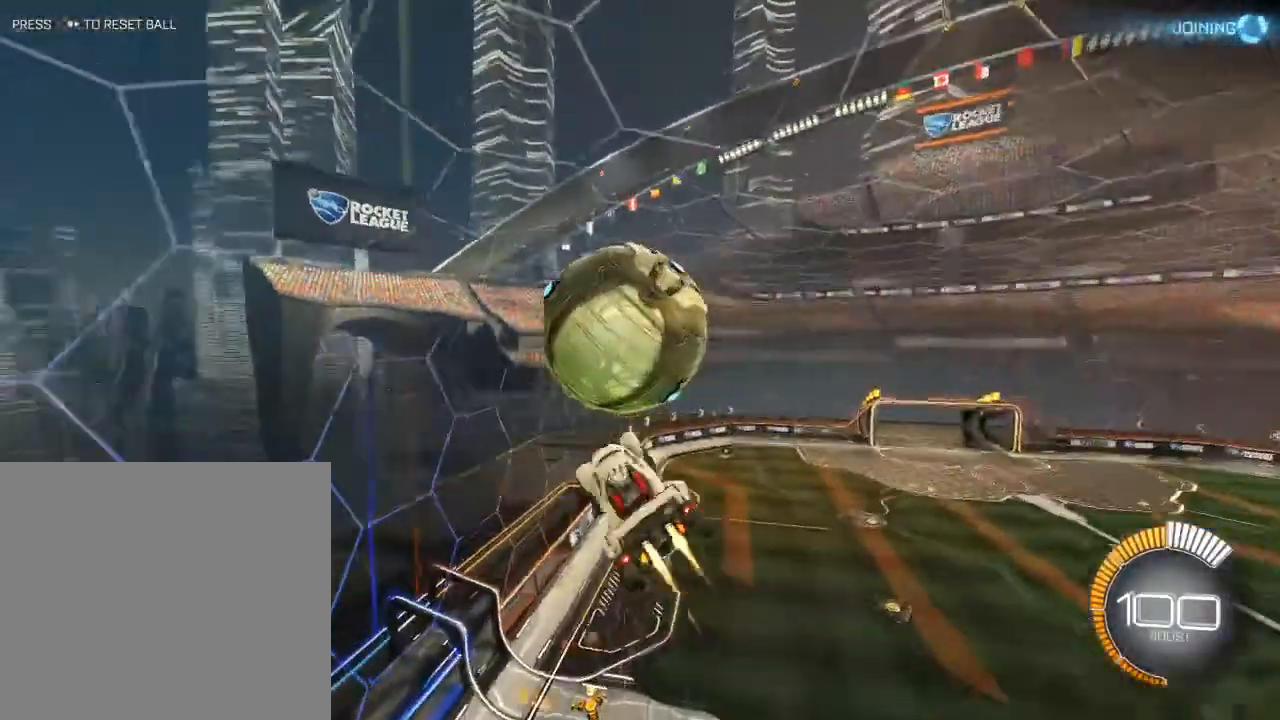
{"buttons": ["B", "R2"], "left_stick": "down", "right_stick": "center", "events": [[33, "left_stick", "right"], [100, "left_stick", "up"], [250, "L1", "up"], [250, "left_stick", "center"], [300, "left_stick", "down"]]}
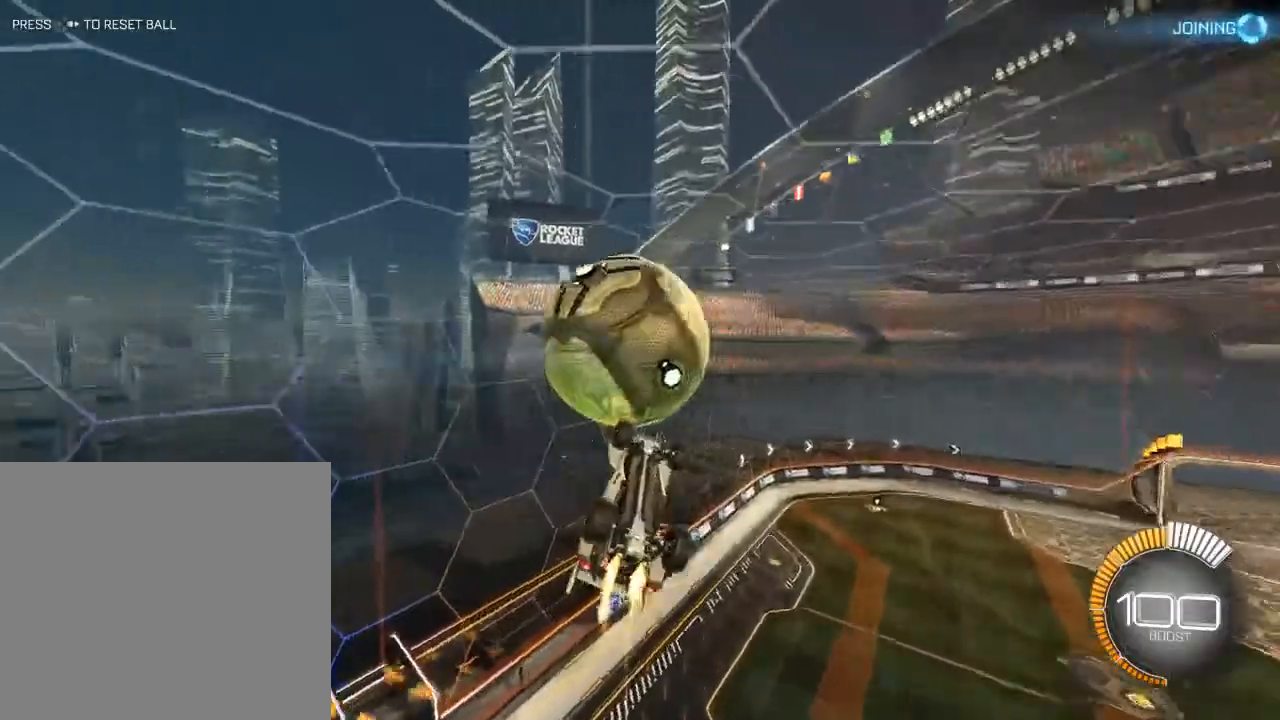
{"buttons": ["B", "R2", "L3"], "left_stick": "left", "right_stick": "center", "events": [[17, "left_stick", "center"], [83, "B", "up"], [133, "left_stick", "down-right"], [200, "left_stick", "down"], [217, "L3", "down"], [267, "B", "down"], [400, "left_stick", "left"]]}